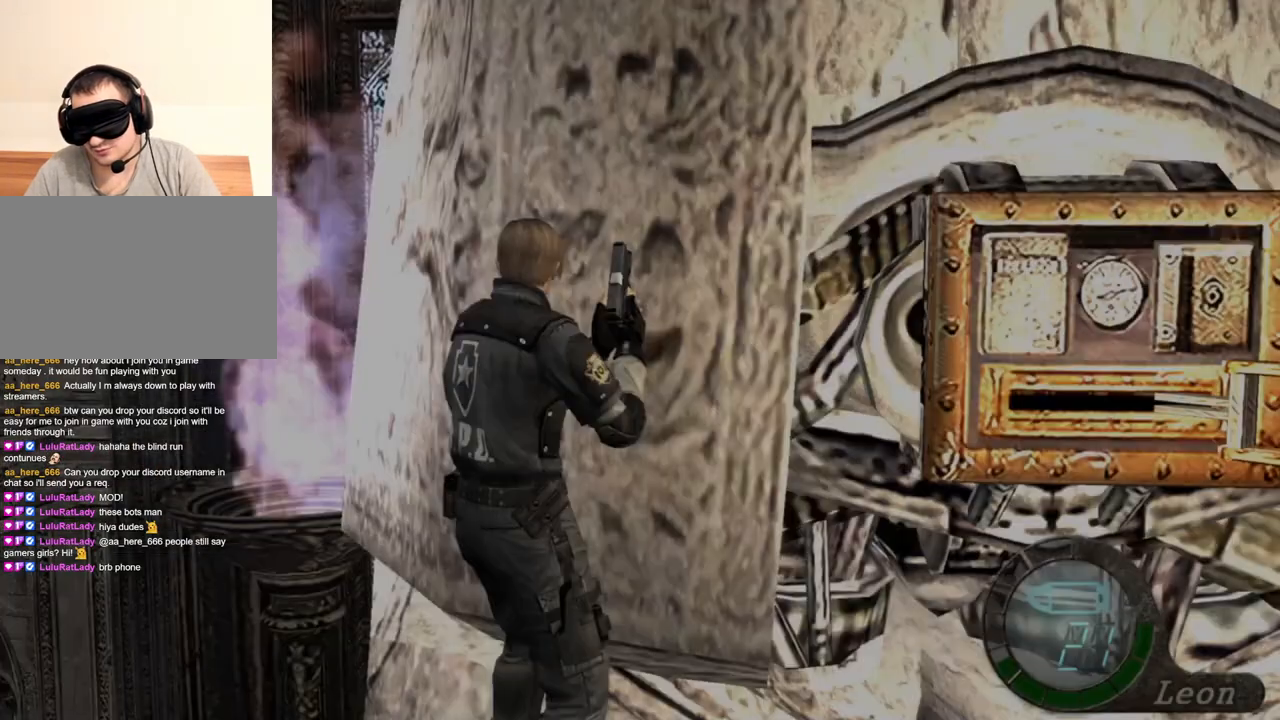
Gameplay with keyboard and mouse; each line is a JSON object with the keys and mouse buttons held at the frame after it. "events" lists presses ("down") and releases ("up") of "1", "2", "3", "4", "5", "a", "alt", "b", "c", "ctrl", "d", "e", "f", "g", "q", "r", "s", "shift", "space", "t", "tab", "tilde", "v", "w", "x", "z", "mouse_left", "mouse_wheel", "mouse_right", "mouse_mb4" and "mouse_mb5" between this image and that frame as [ms after this image, input, new state], when the widget could be followed in between. "mouse_left", "mouse_wheel", "mouse_right", "mouse_mb4", "mouse_mb5" = the "left", "wheel", "right", "mb4", "mb5" buttons of the "mouse" list. No other keys are recorded. "wheel" means that the mouse wheel is clicked or scrolled. Mouse movement is not recorded.
{"keys": ["d", "w"], "mouse": [], "events": [[100, "w", "down"], [333, "d", "down"], [433, "d", "up"], [467, "d", "down"]]}
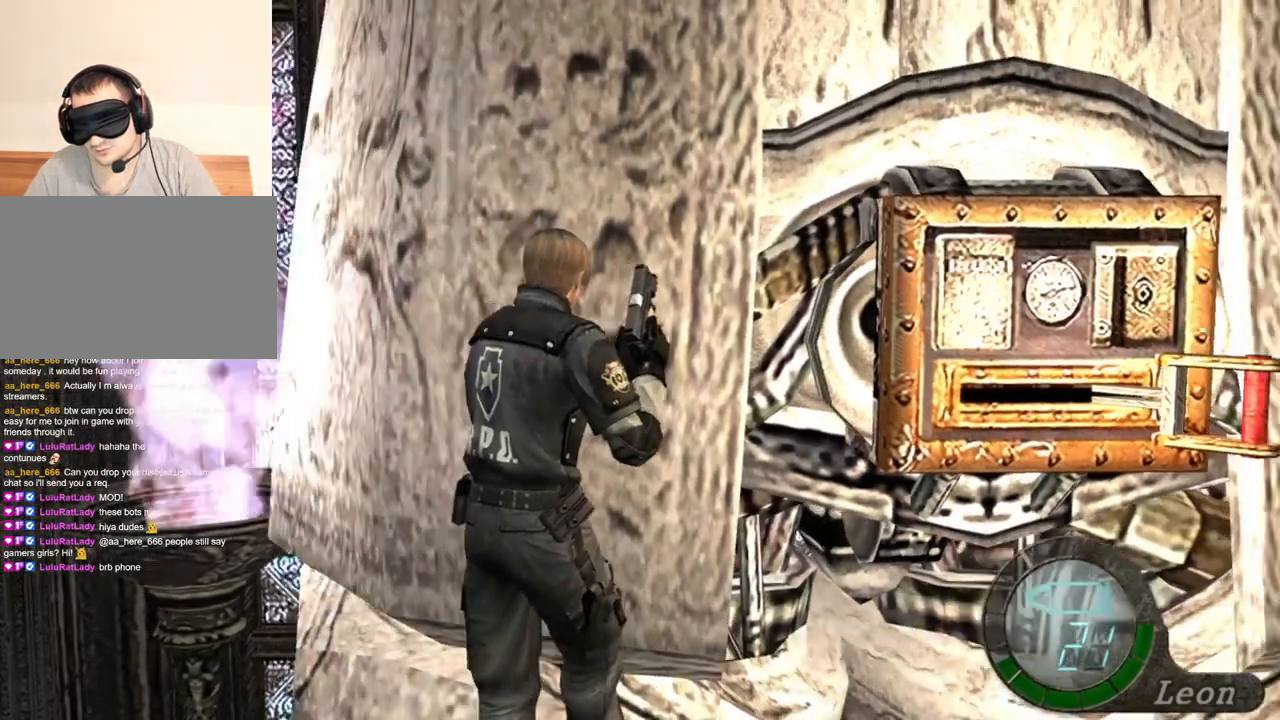
{"keys": ["d", "w"], "mouse": [], "events": [[67, "d", "up"], [100, "e", "down"], [200, "e", "up"], [267, "e", "down"], [333, "e", "up"], [433, "d", "down"]]}
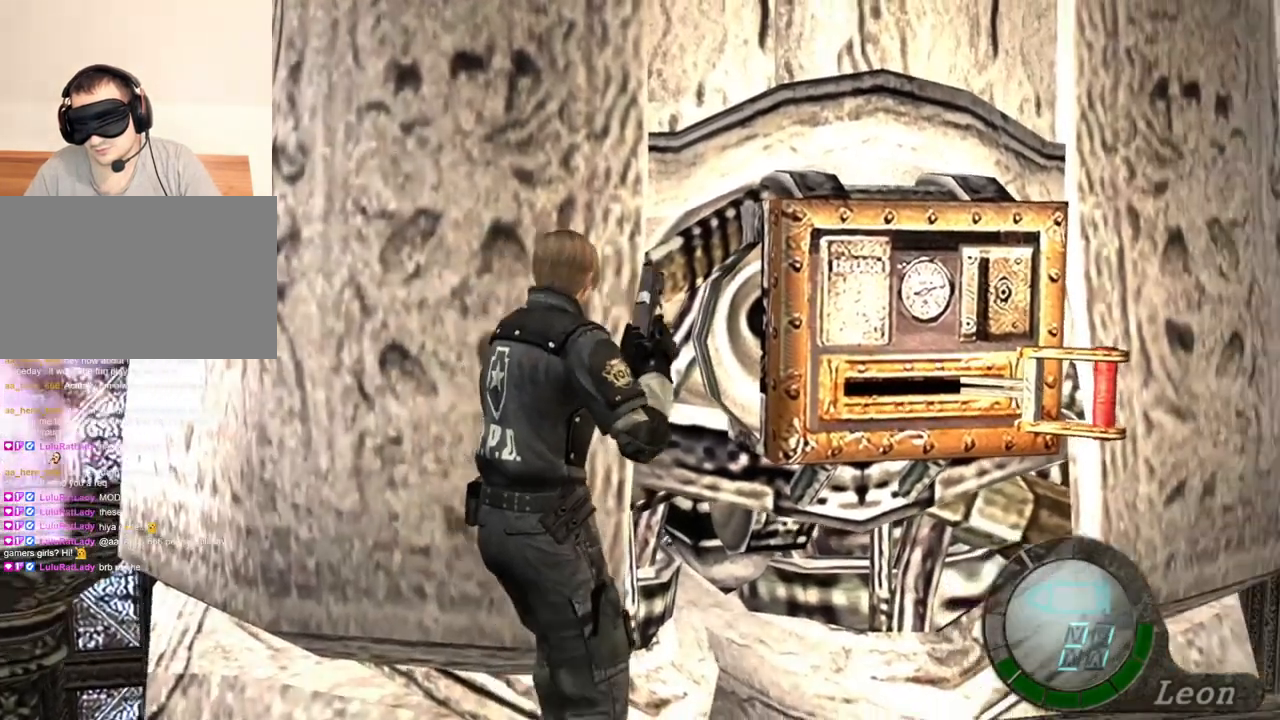
{"keys": ["w"], "mouse": [], "events": [[33, "d", "up"], [133, "e", "down"], [200, "e", "up"], [267, "e", "down"], [467, "e", "up"]]}
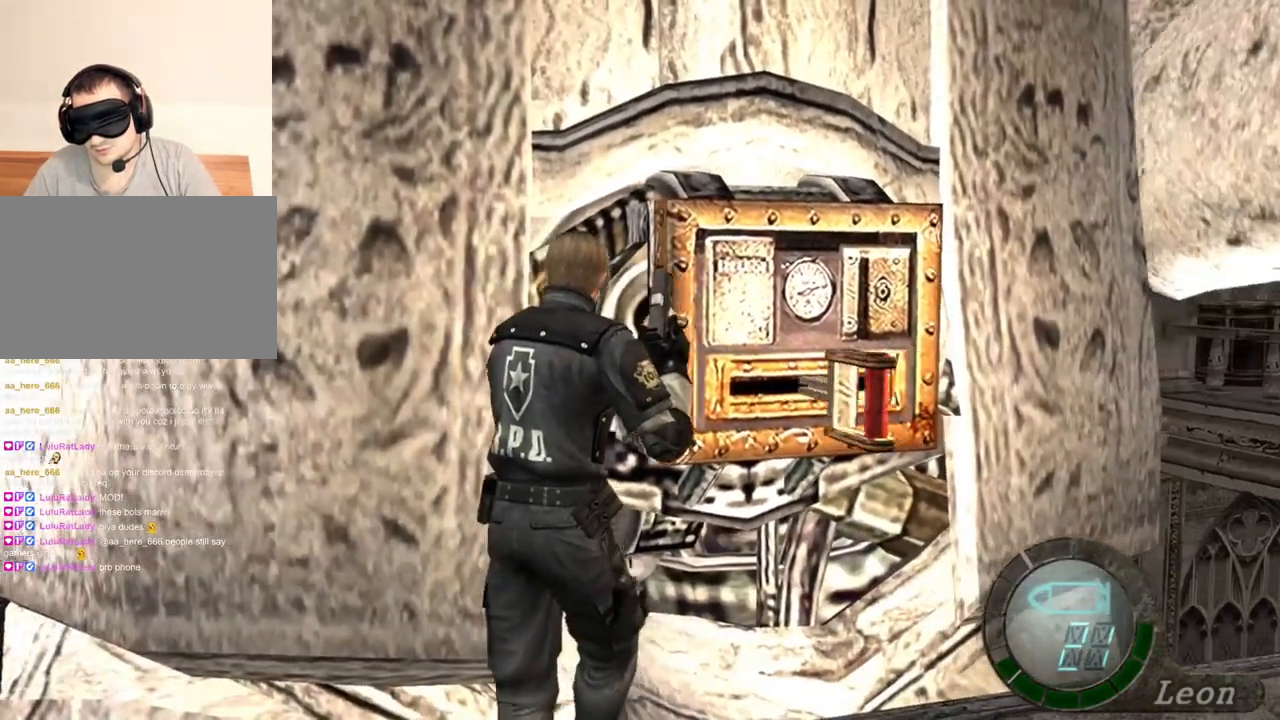
{"keys": ["s"], "mouse": [], "events": [[233, "w", "up"], [500, "s", "down"]]}
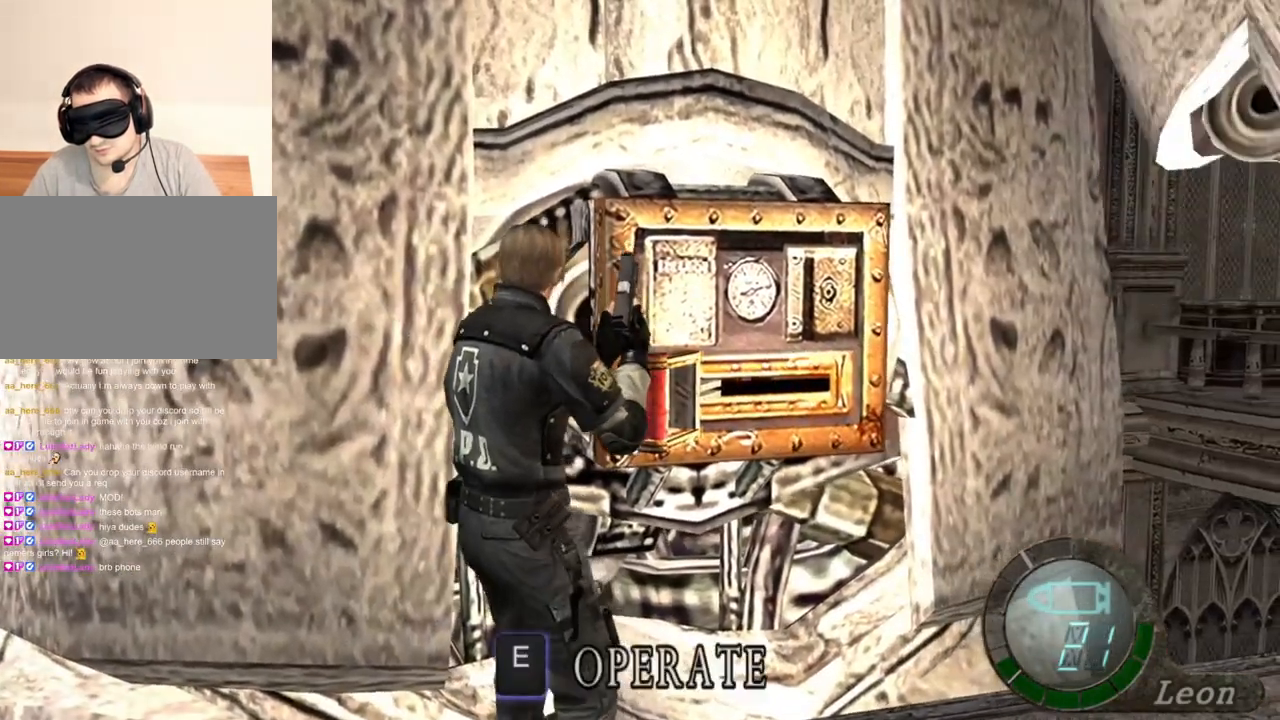
{"keys": ["s"], "mouse": [], "events": []}
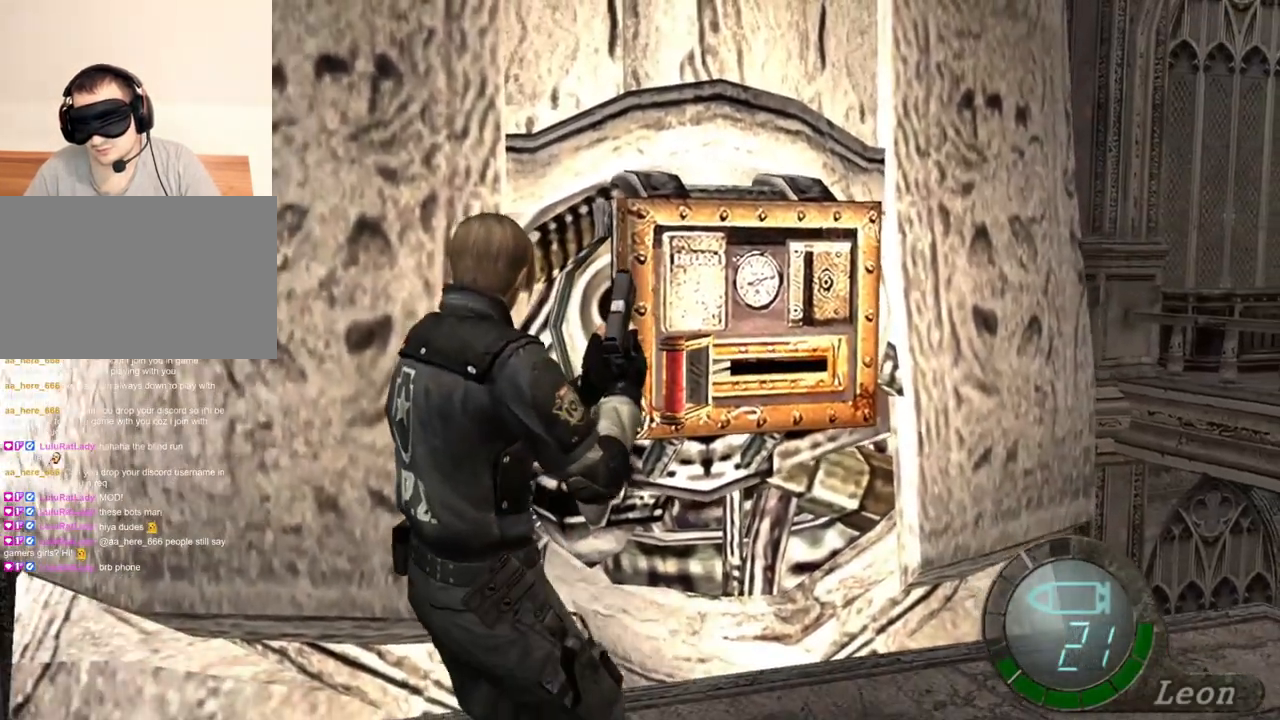
{"keys": [], "mouse": [], "events": [[300, "s", "up"]]}
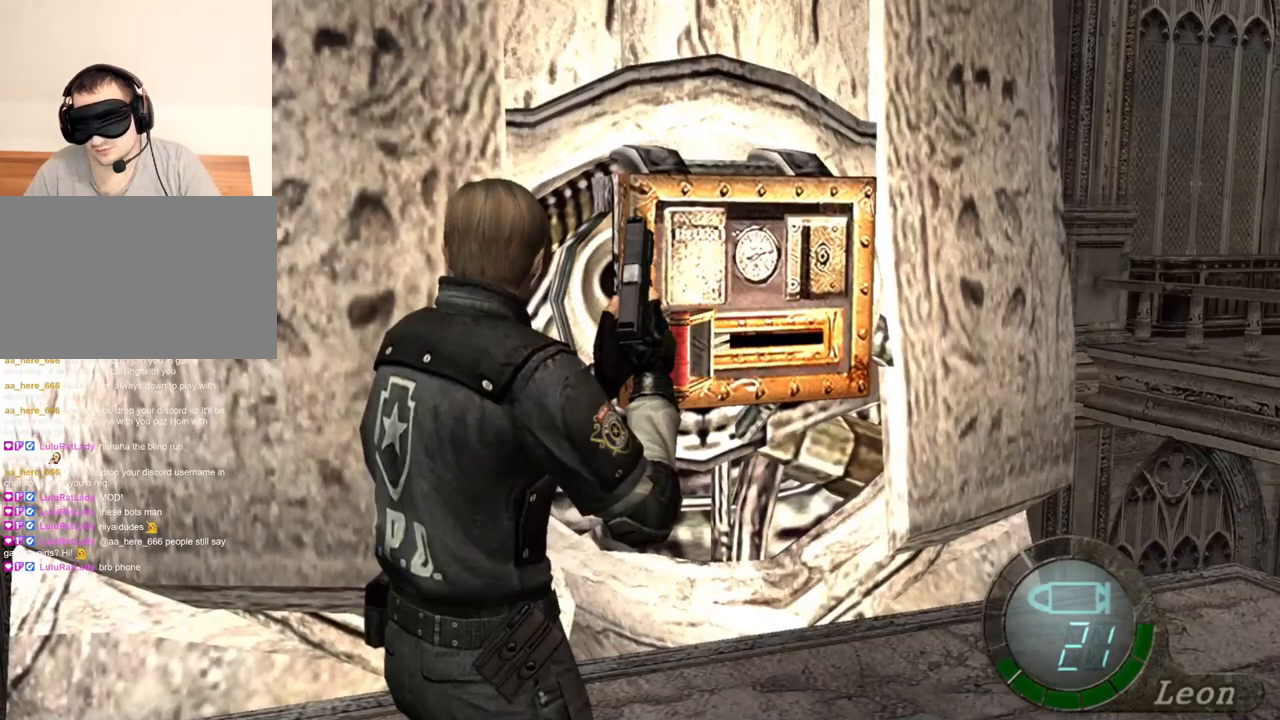
{"keys": [], "mouse": [], "events": [[233, "tab", "down"], [333, "tab", "up"]]}
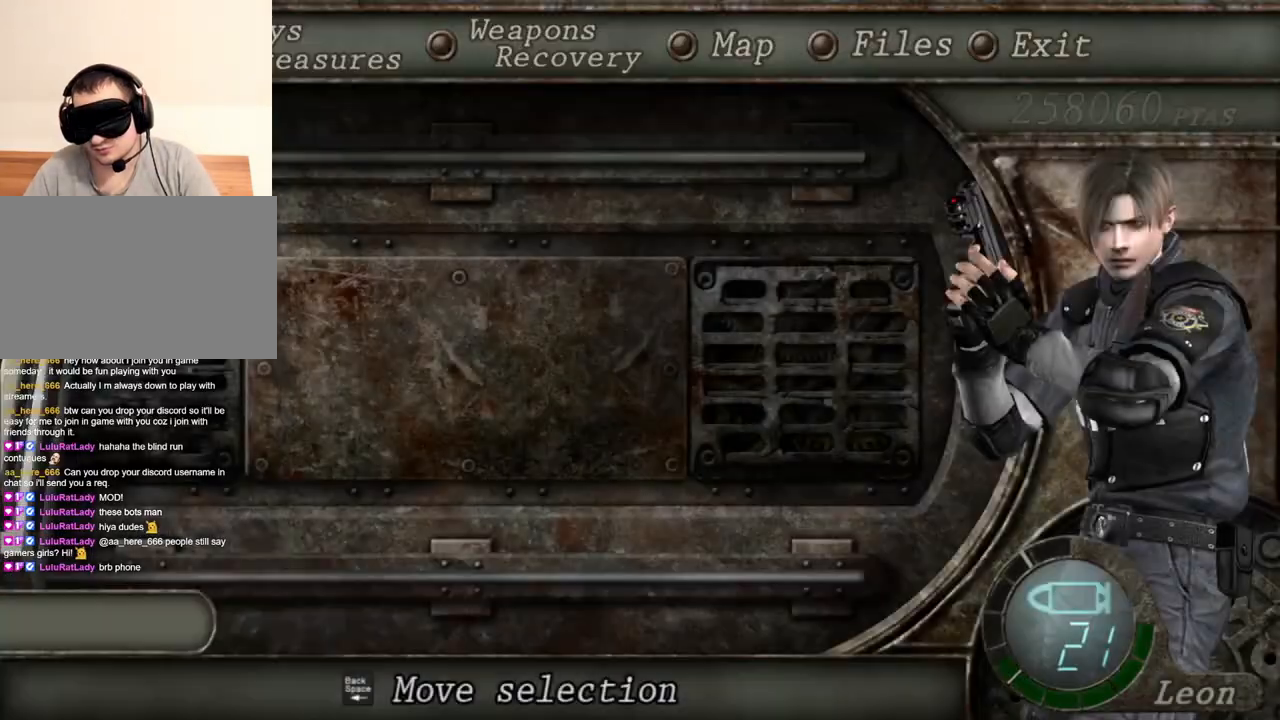
{"keys": [], "mouse": [], "events": []}
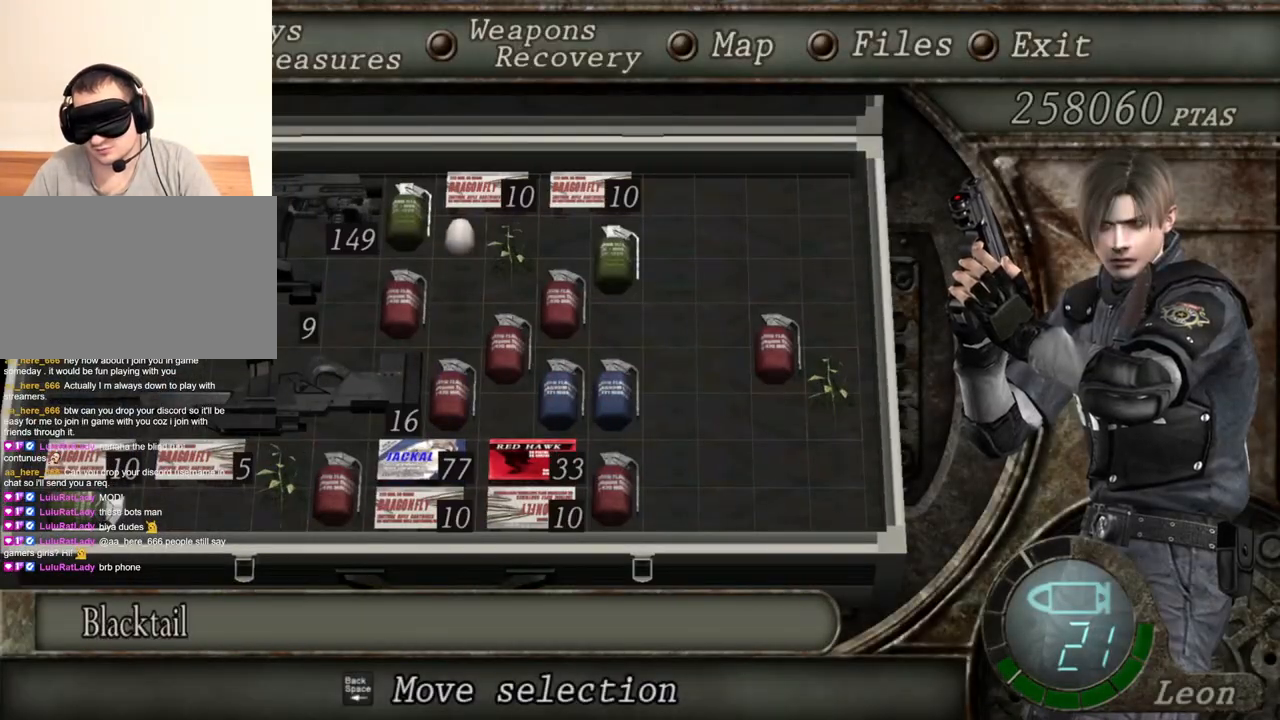
{"keys": [], "mouse": [], "events": []}
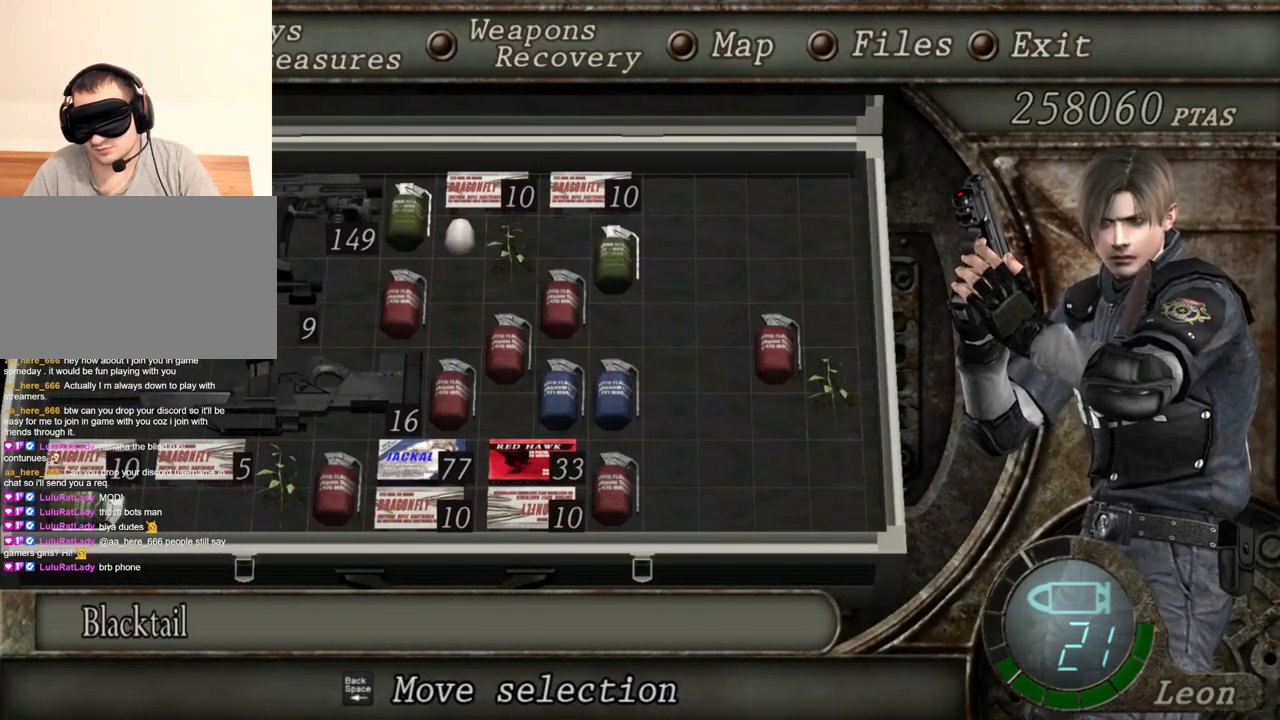
{"keys": [], "mouse": [], "events": []}
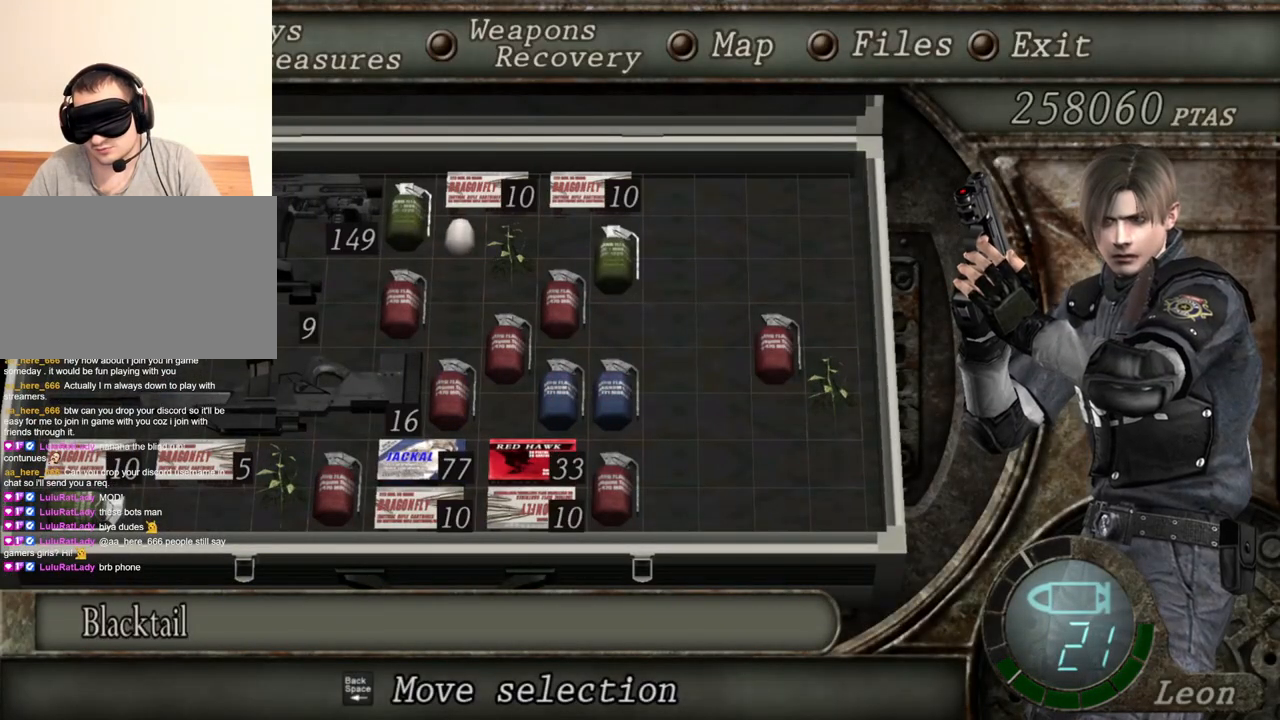
{"keys": [], "mouse": [], "events": [[200, "tab", "down"], [300, "tab", "up"]]}
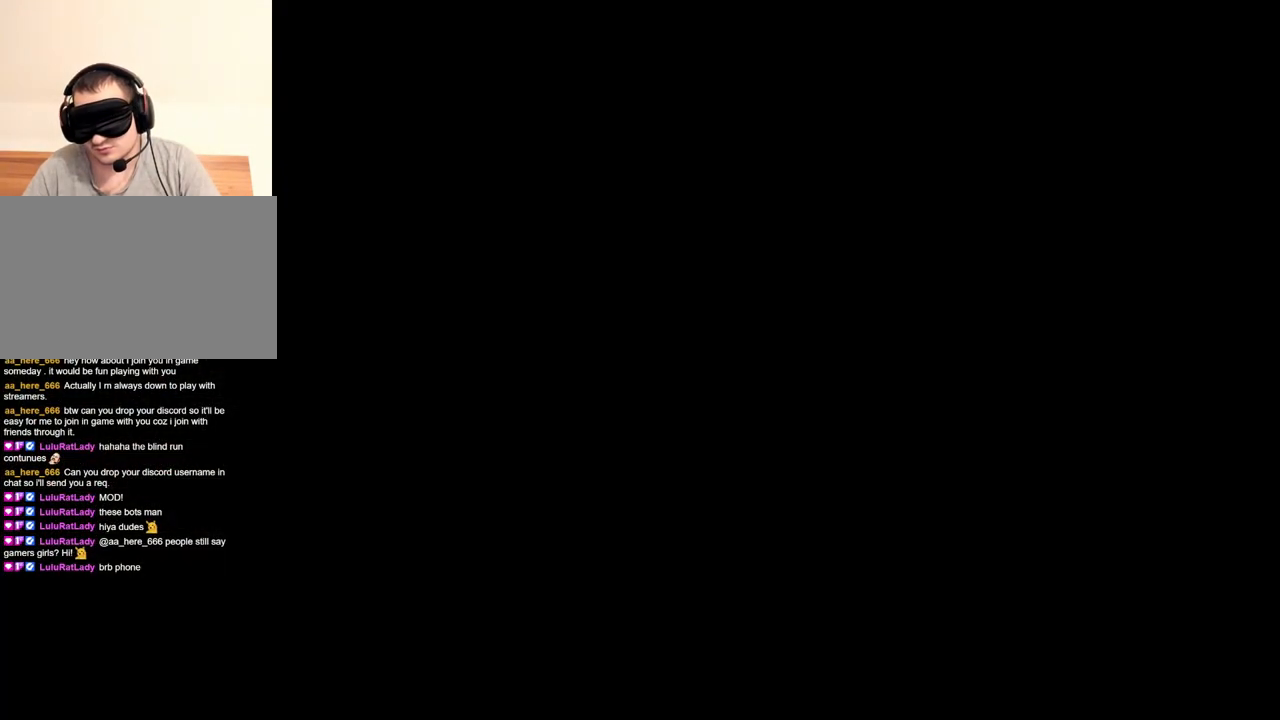
{"keys": [], "mouse": ["right"], "events": [[467, "mouse_right", "down"]]}
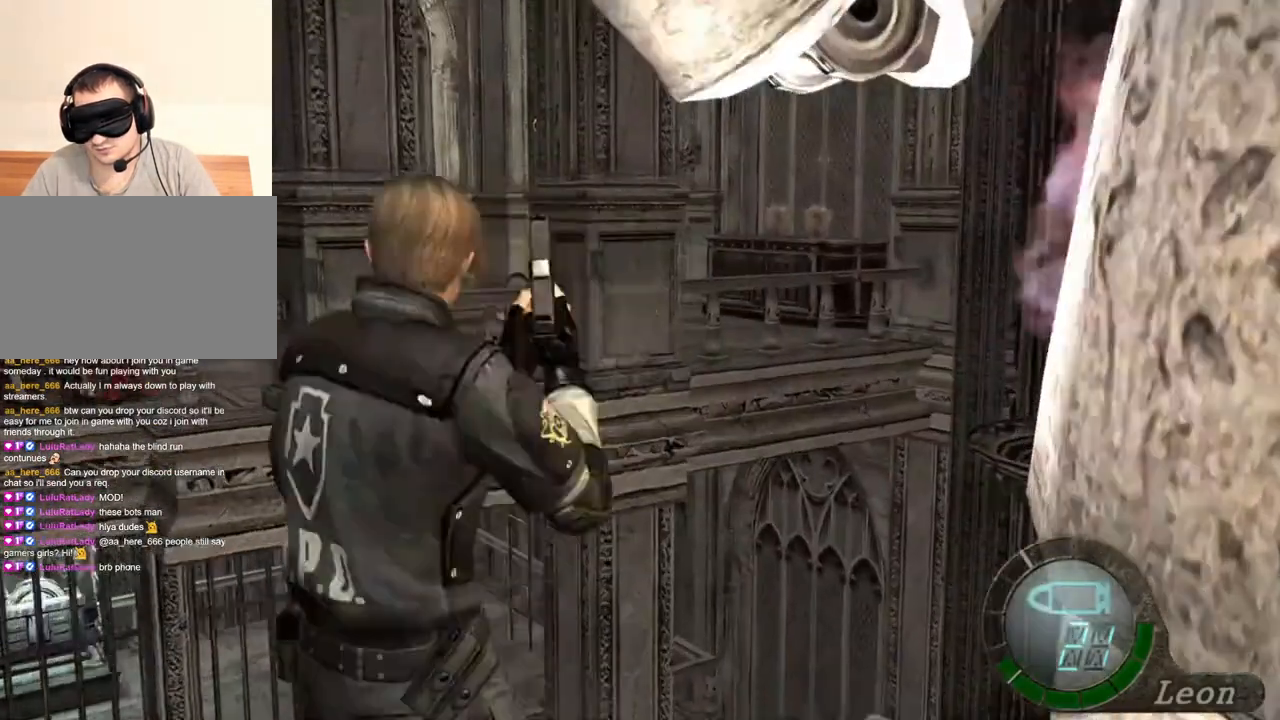
{"keys": [], "mouse": [], "events": [[133, "mouse_right", "up"]]}
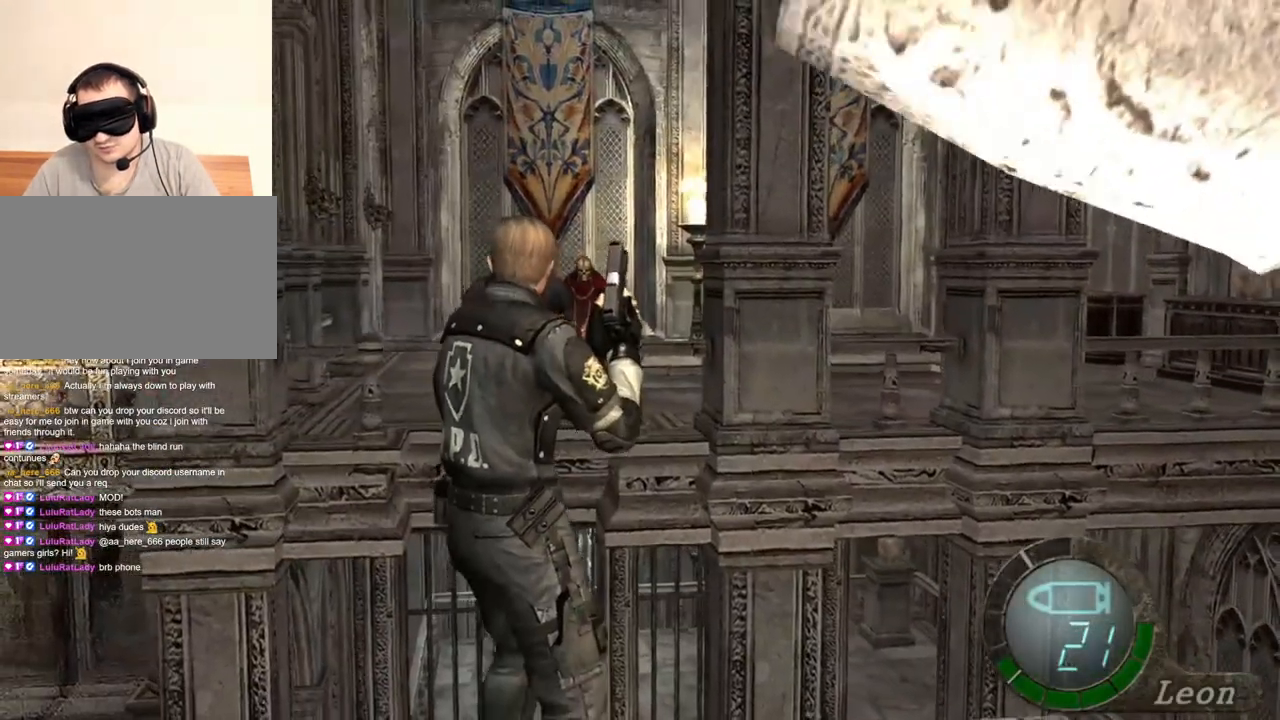
{"keys": [], "mouse": [], "events": []}
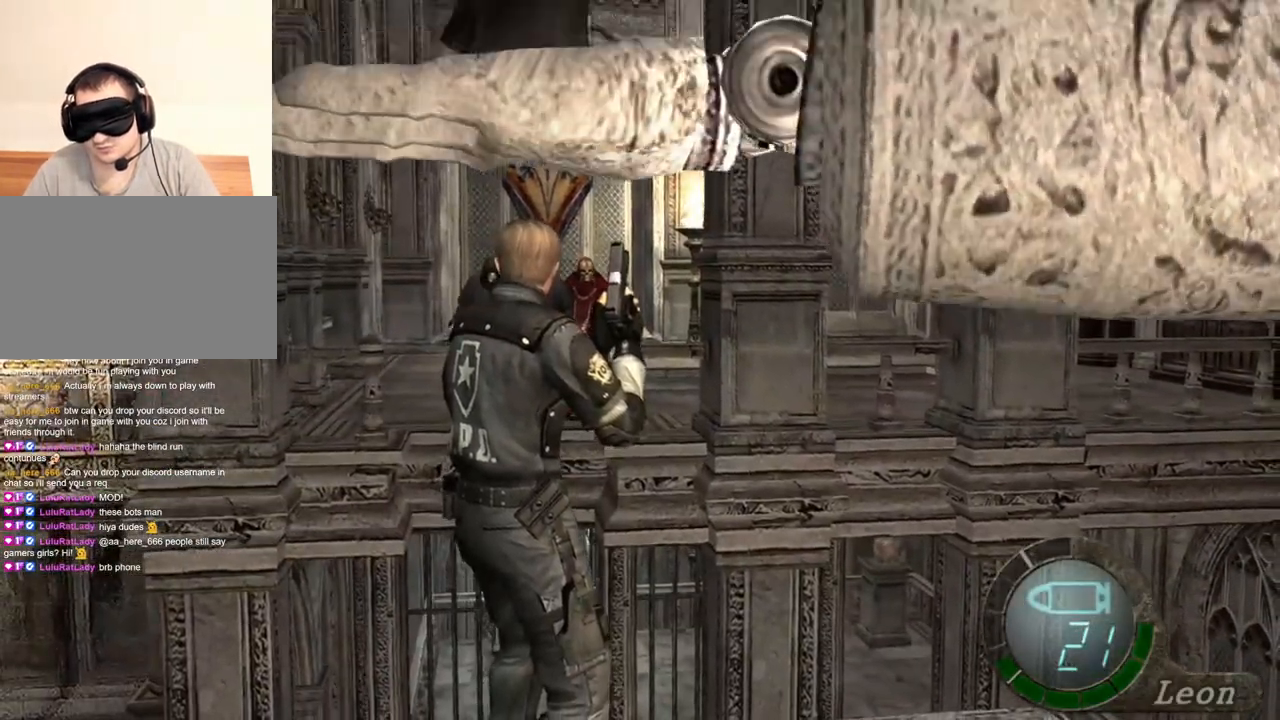
{"keys": [], "mouse": [], "events": []}
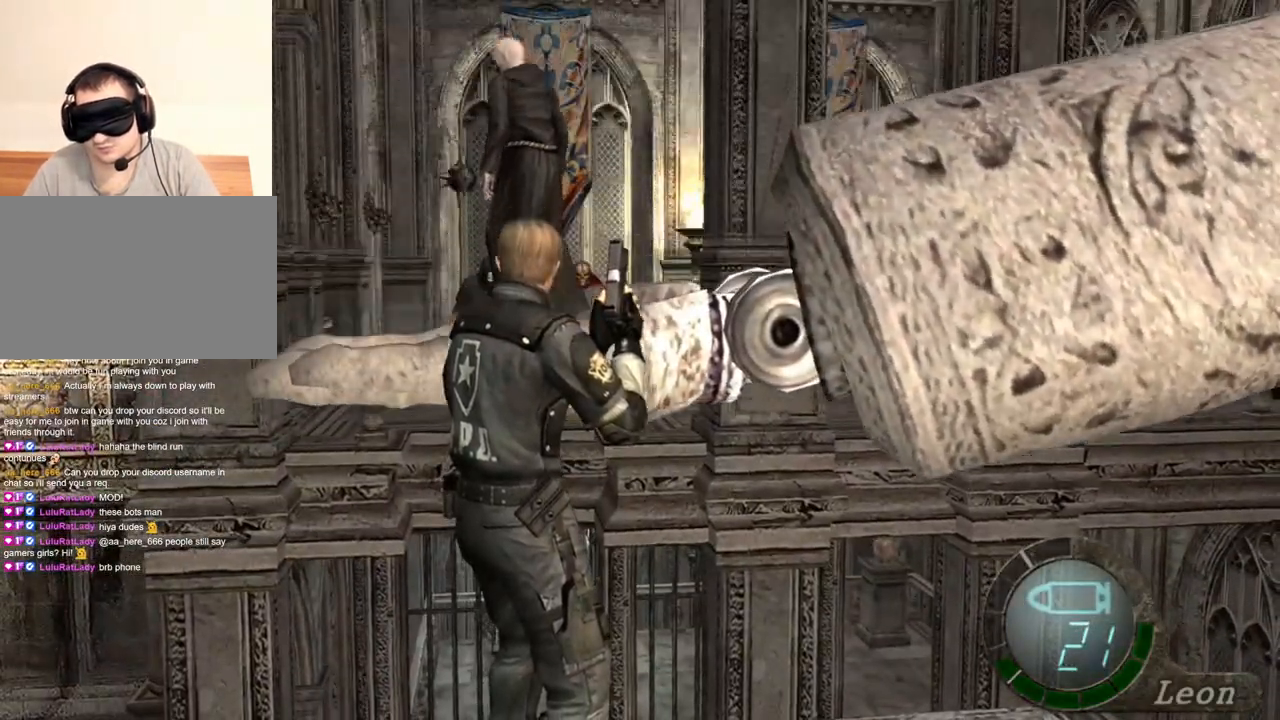
{"keys": [], "mouse": [], "events": []}
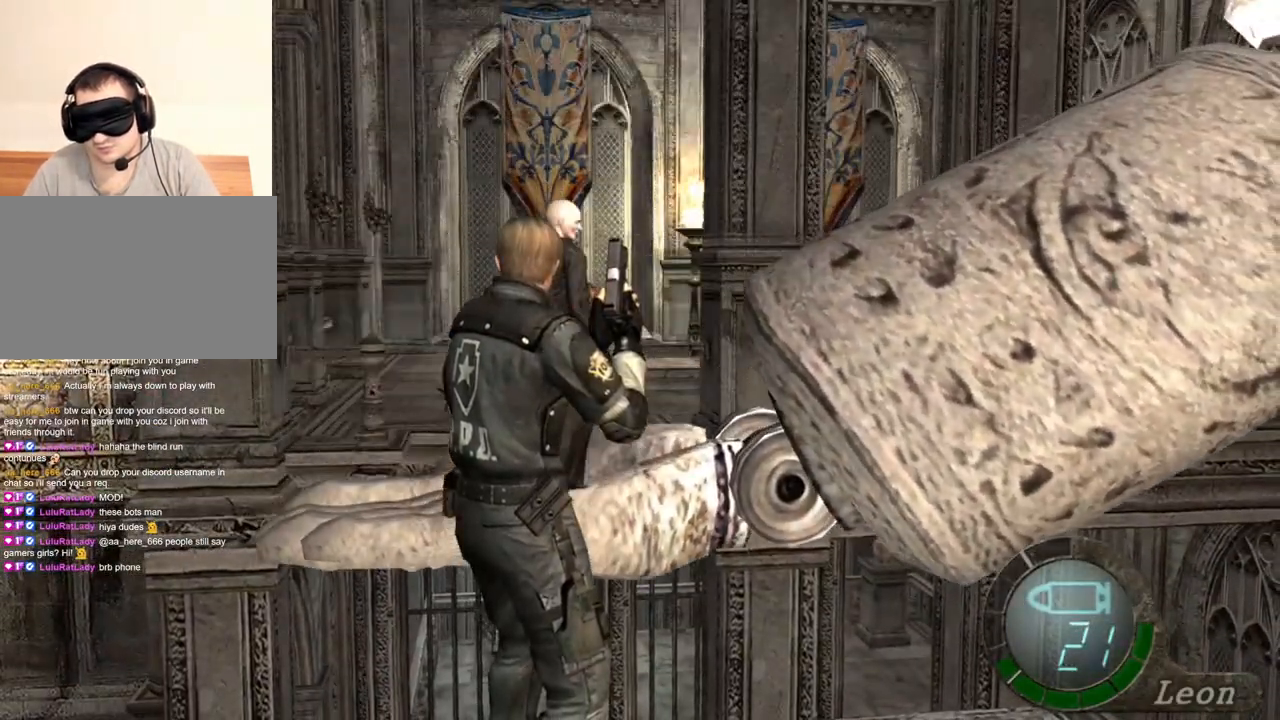
{"keys": ["s"], "mouse": [], "events": [[333, "s", "down"]]}
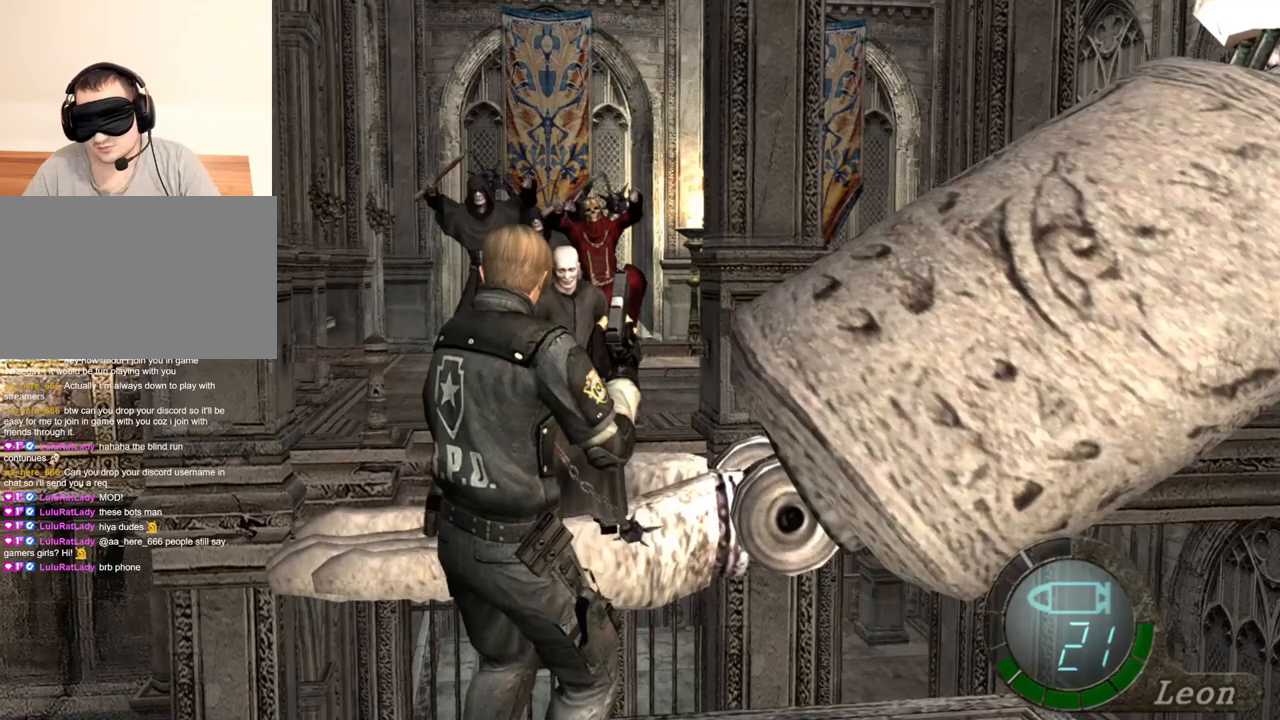
{"keys": ["s"], "mouse": [], "events": []}
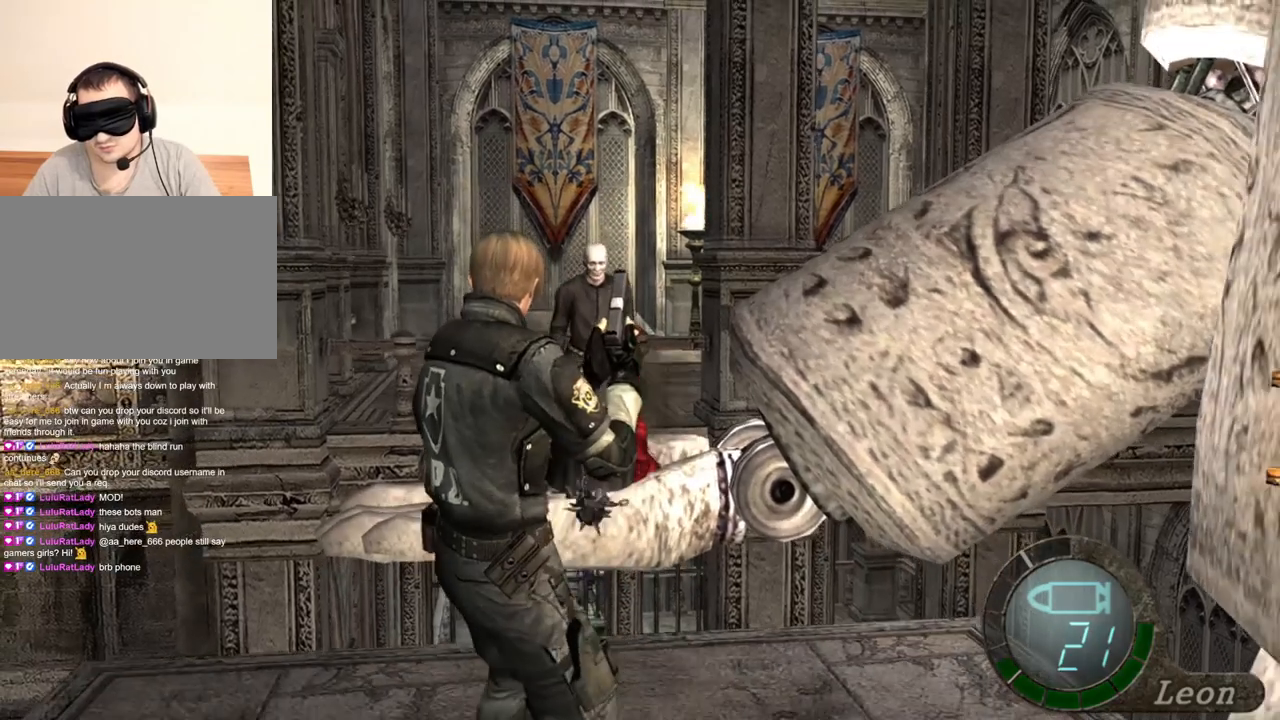
{"keys": ["s"], "mouse": [], "events": []}
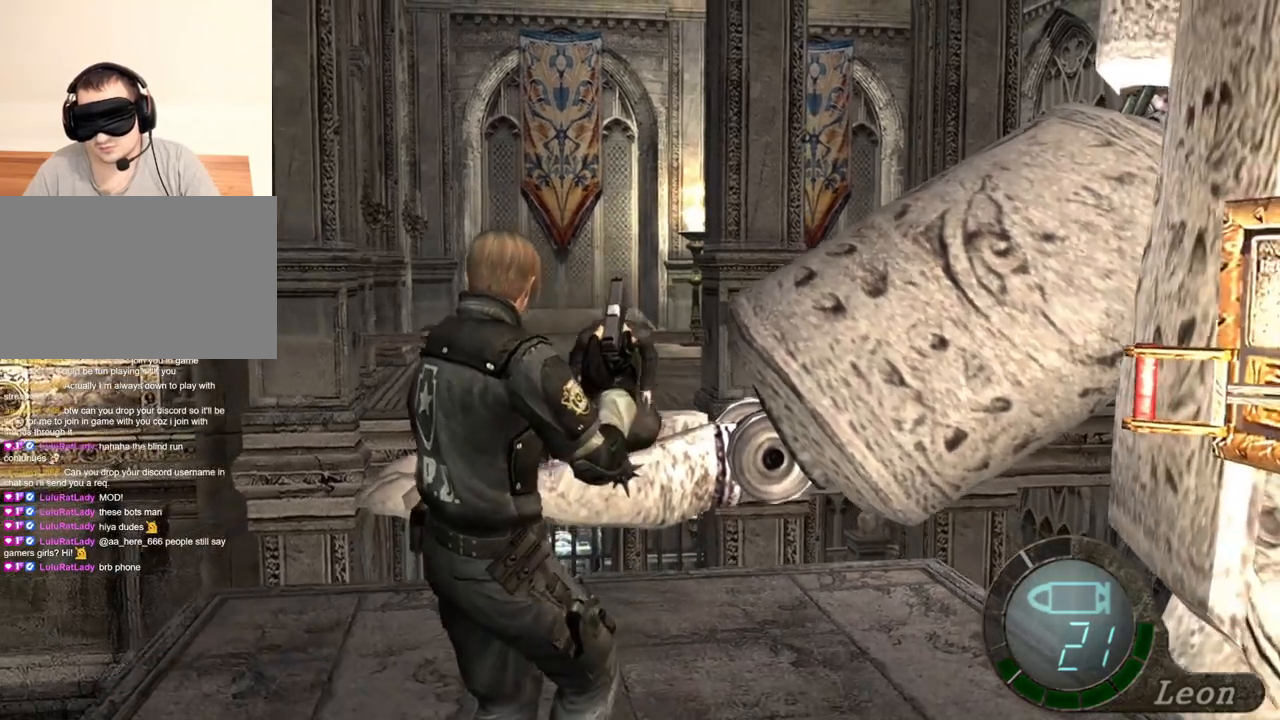
{"keys": ["tab"], "mouse": [], "events": [[400, "tab", "down"], [433, "s", "up"]]}
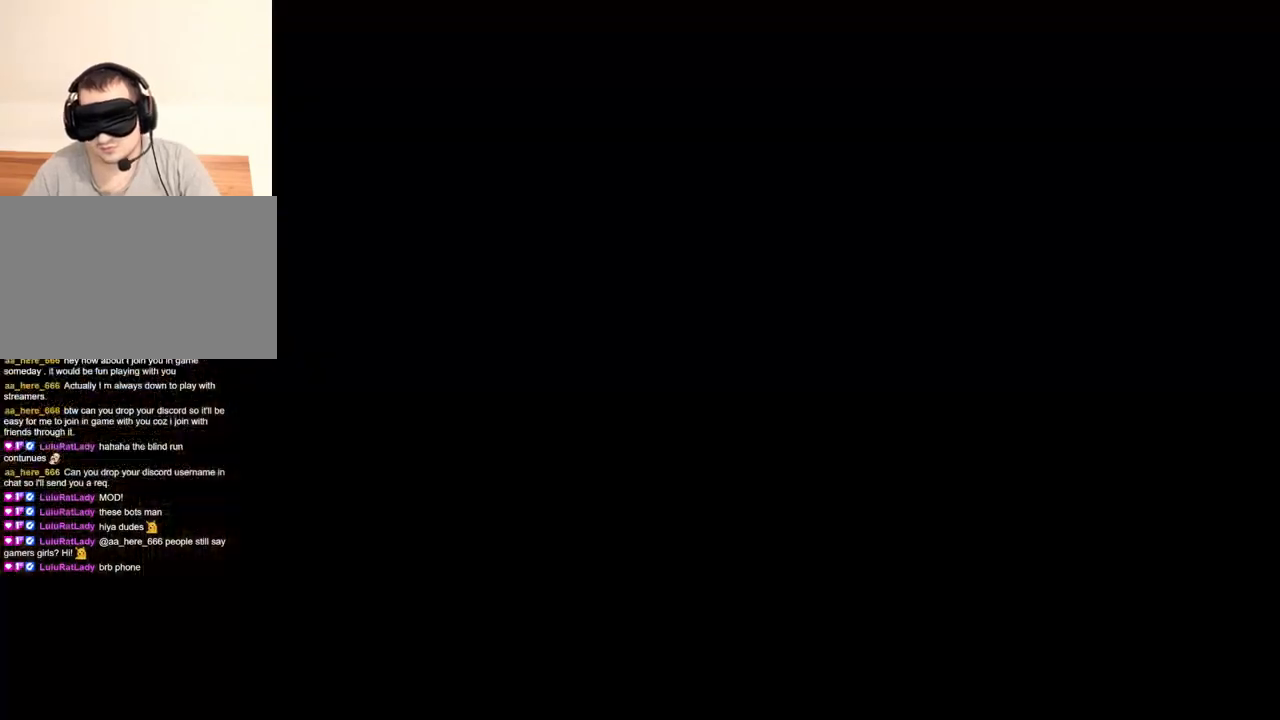
{"keys": [], "mouse": [], "events": [[33, "tab", "up"]]}
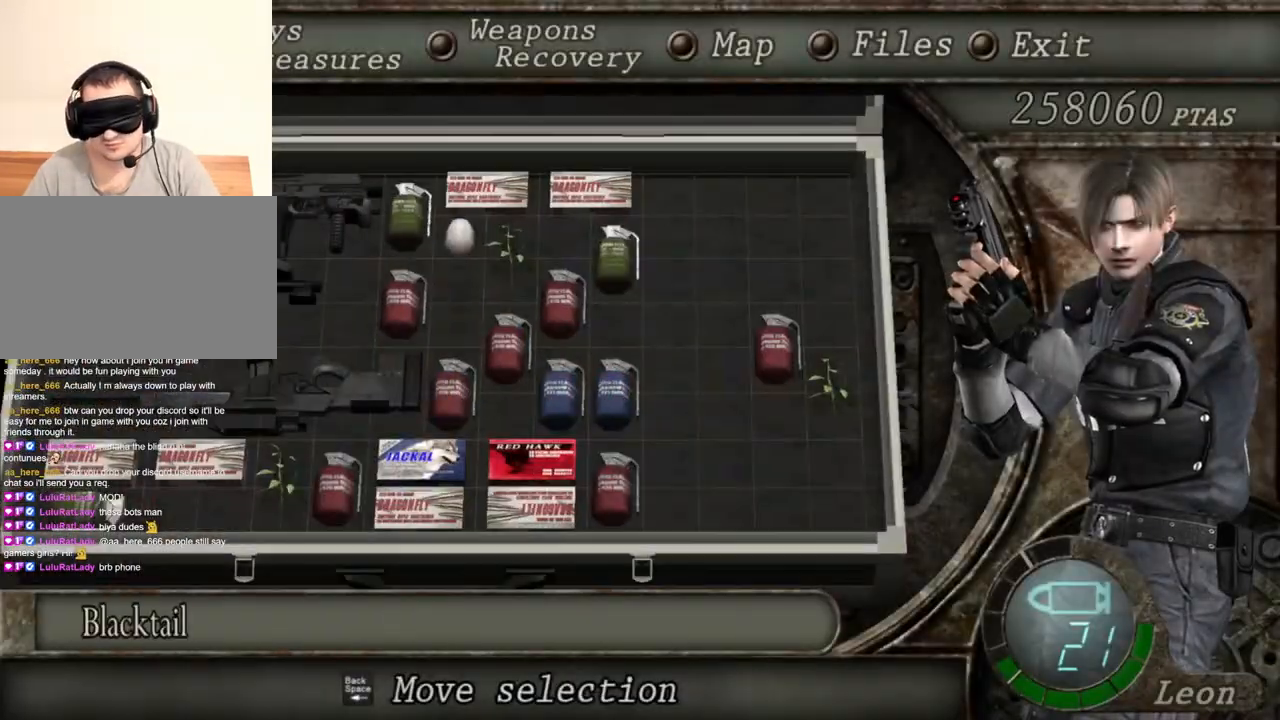
{"keys": [], "mouse": [], "events": []}
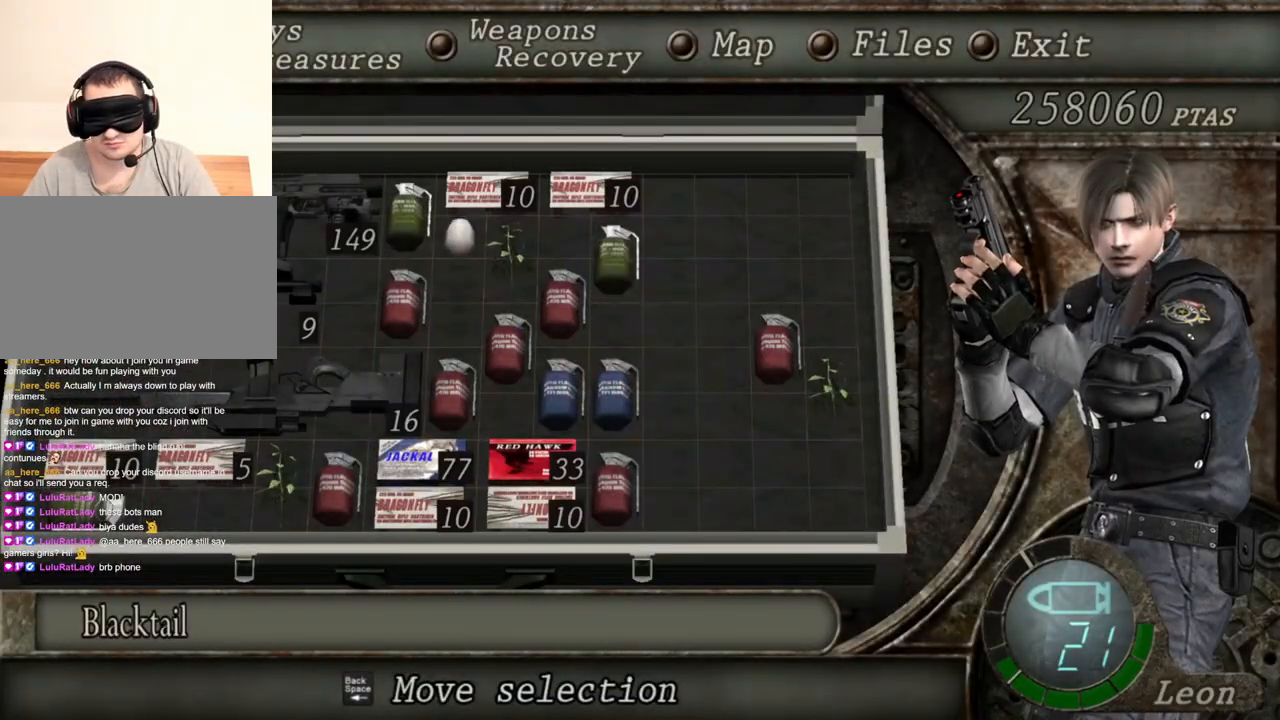
{"keys": [], "mouse": [], "events": []}
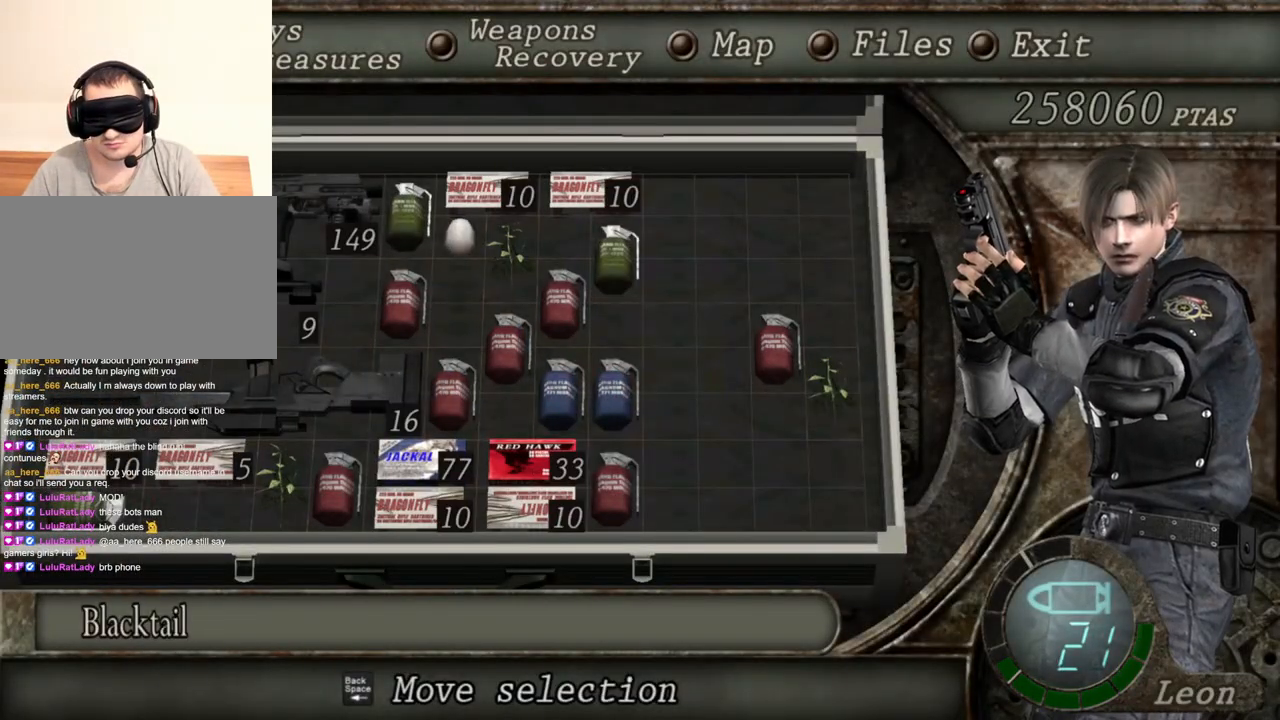
{"keys": [], "mouse": [], "events": []}
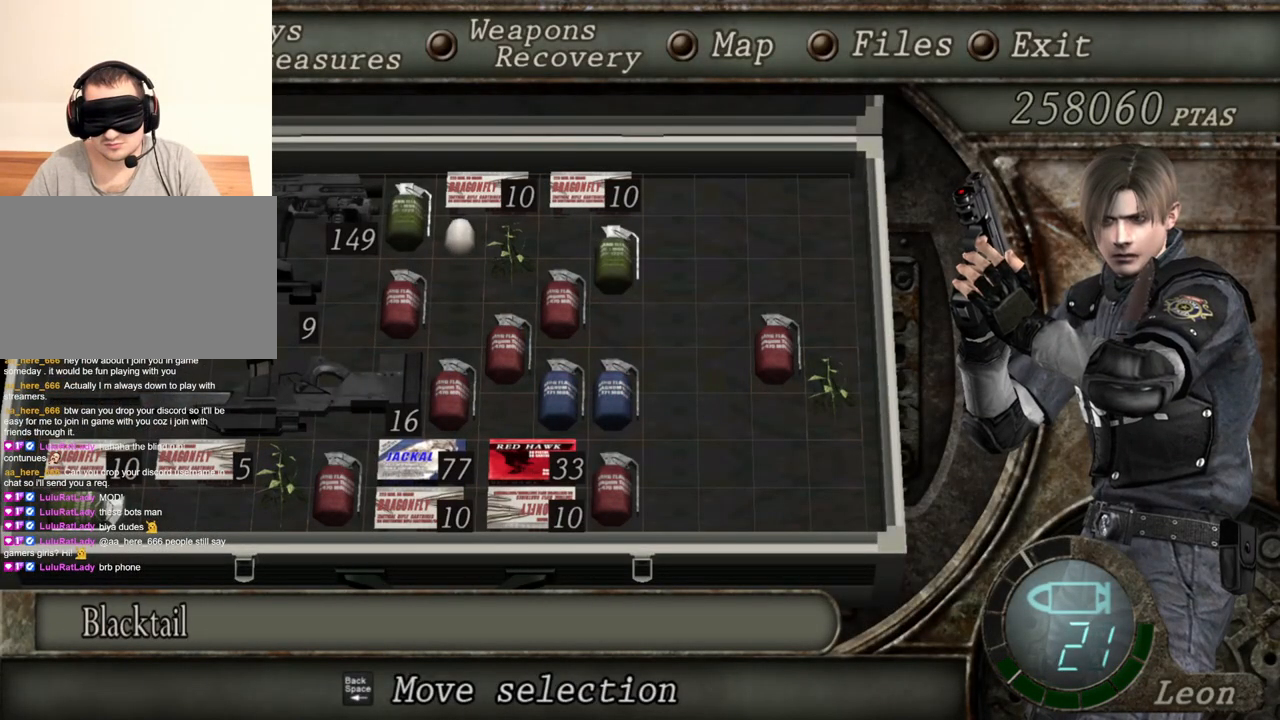
{"keys": [], "mouse": [], "events": []}
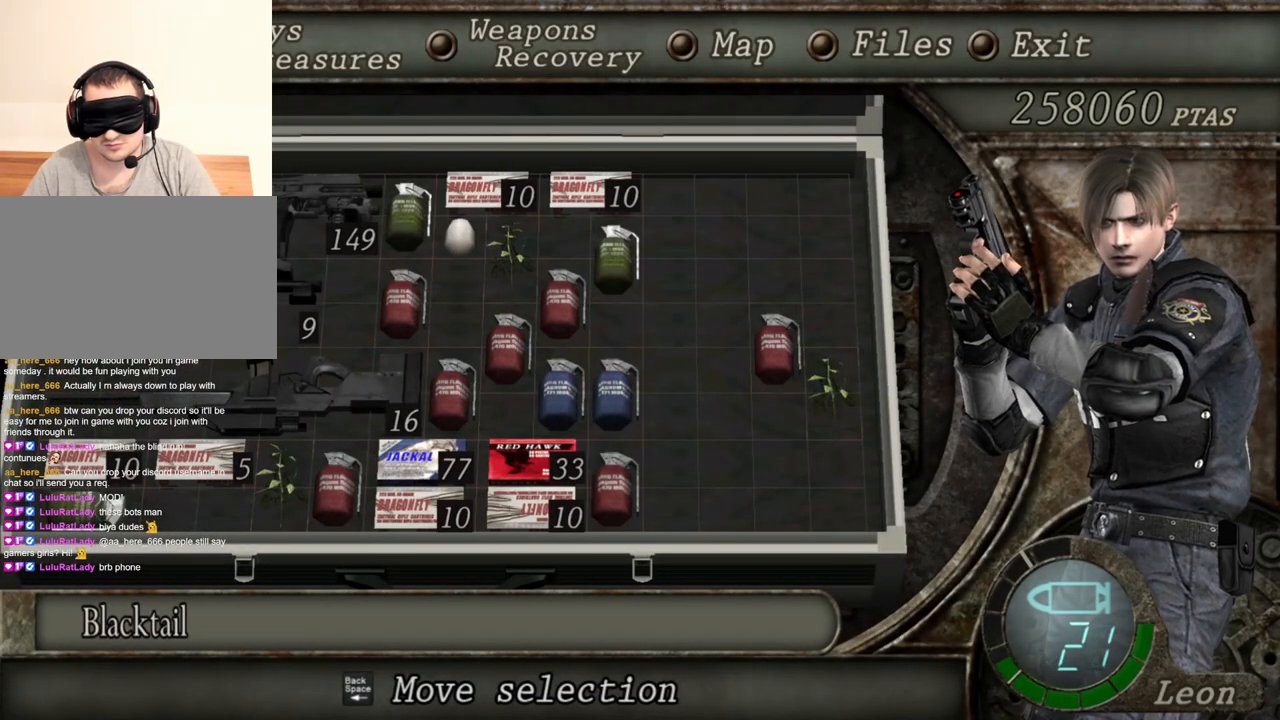
{"keys": [], "mouse": [], "events": []}
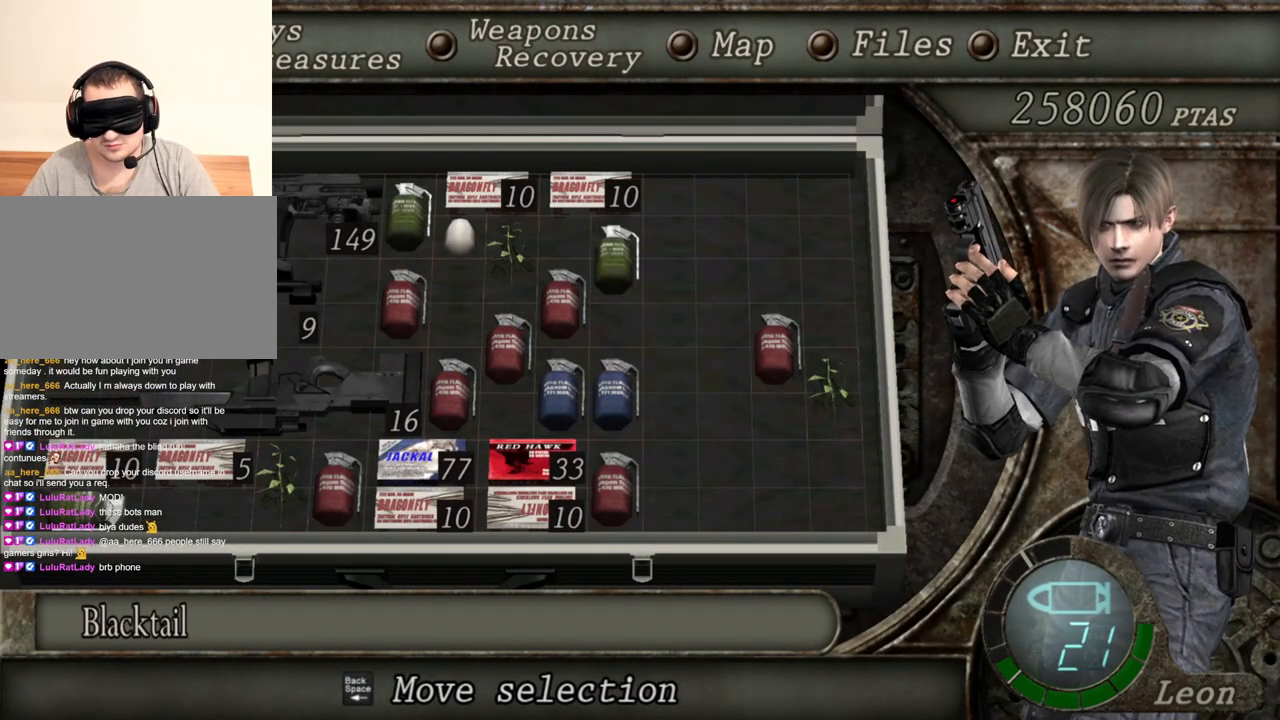
{"keys": [], "mouse": [], "events": []}
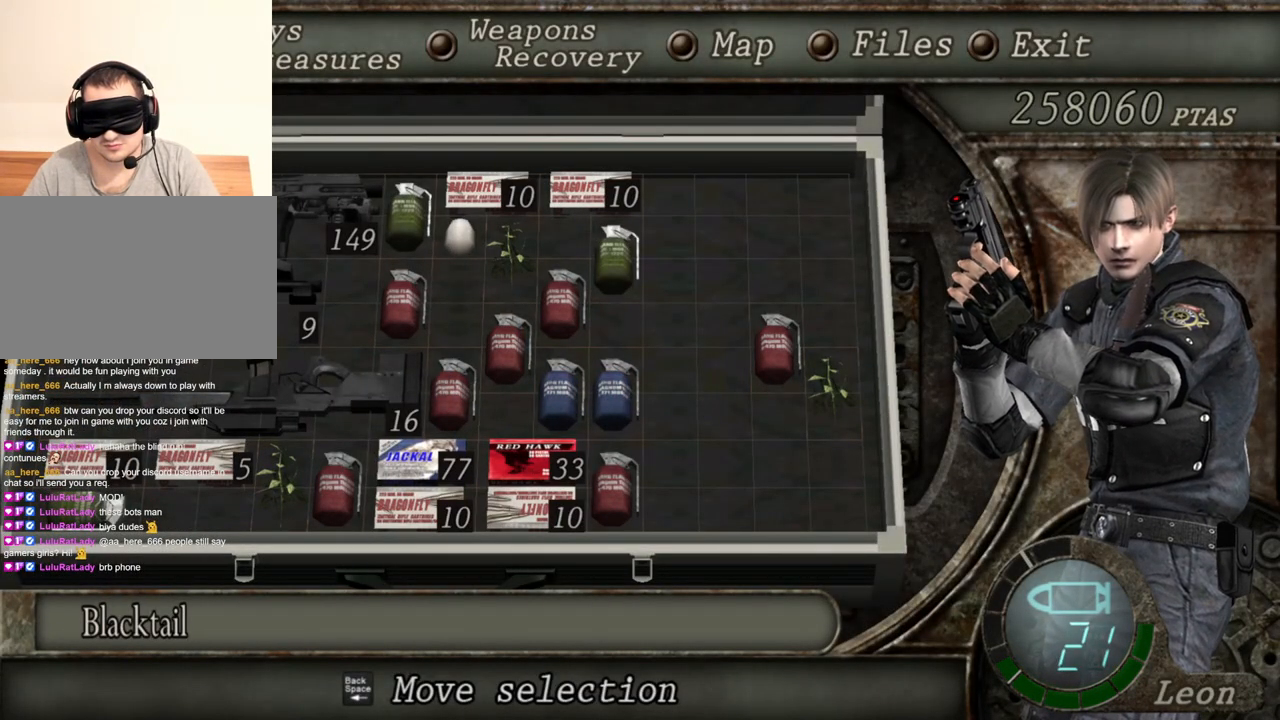
{"keys": [], "mouse": [], "events": []}
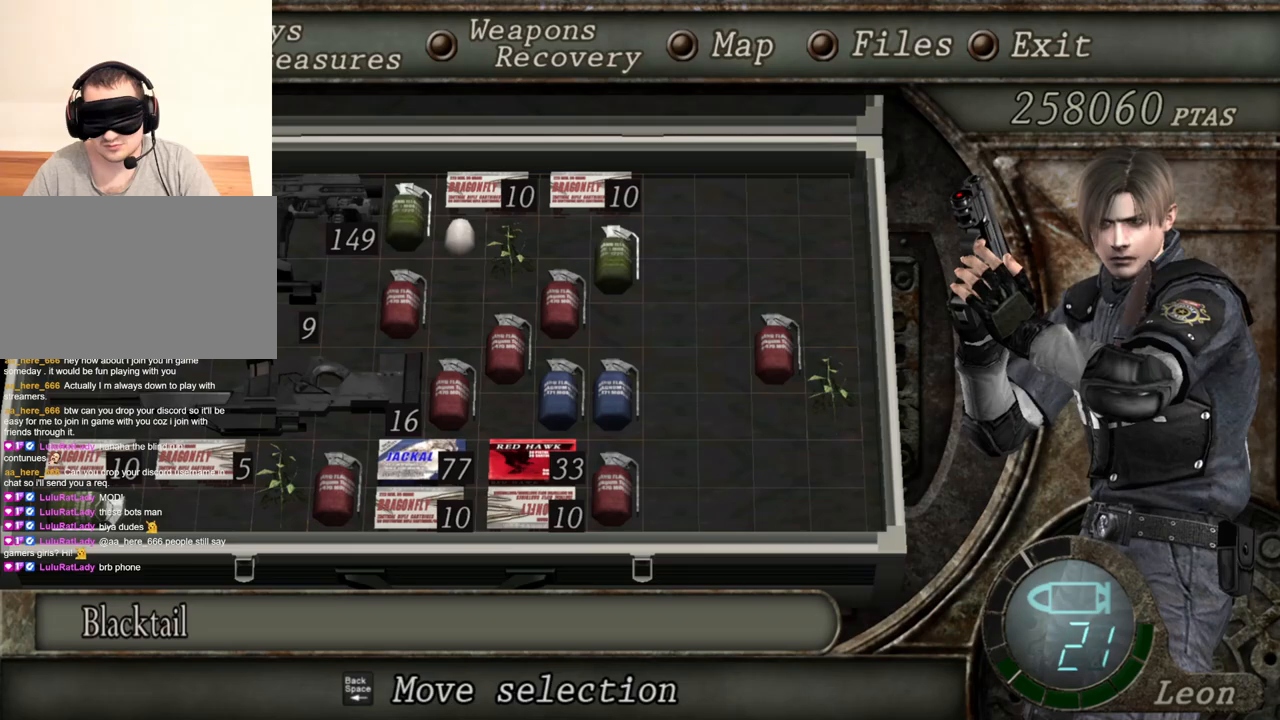
{"keys": [], "mouse": [], "events": []}
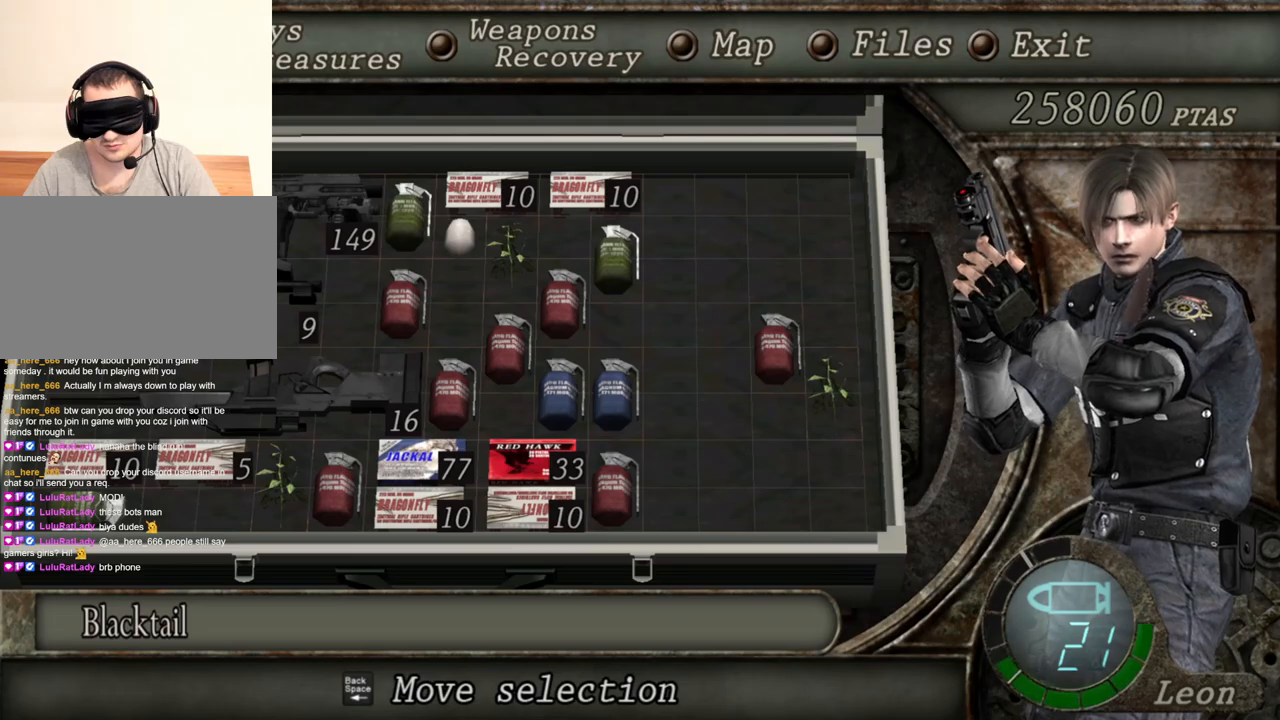
{"keys": [], "mouse": [], "events": []}
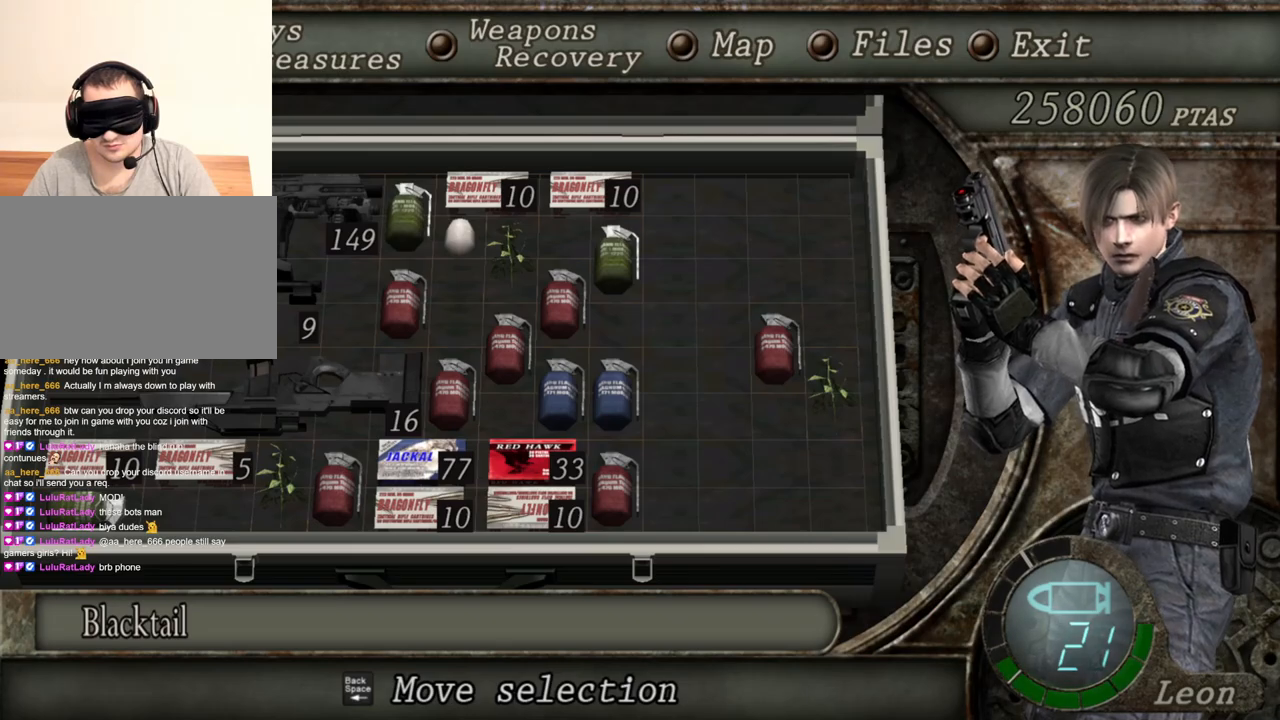
{"keys": [], "mouse": [], "events": [[333, "tab", "down"], [467, "tab", "up"]]}